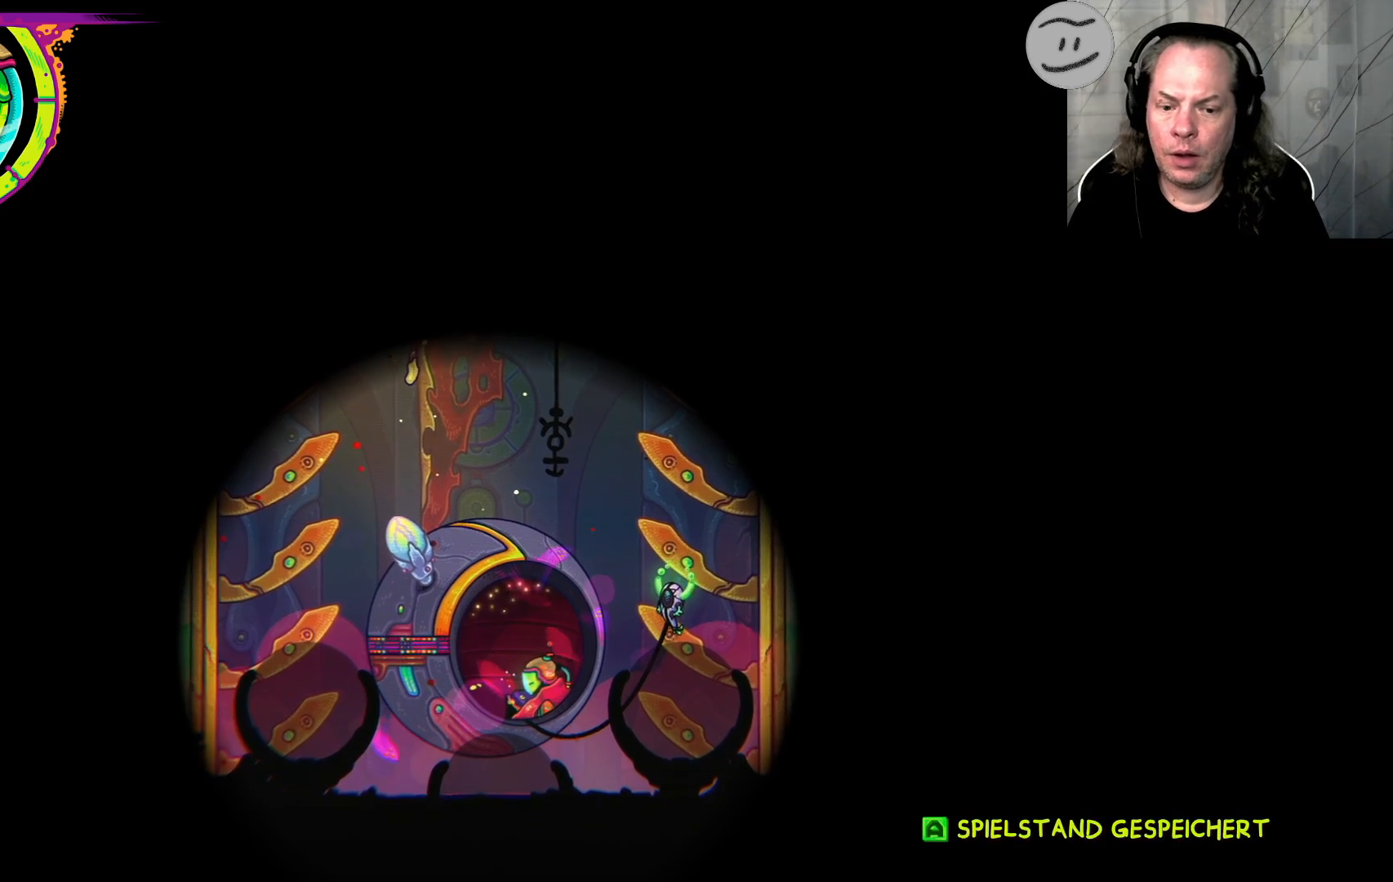
Gameplay with a controller (PlayStation layout); each line is a JSON object with the inputs held at the frame after it. "events" lists button and stick changes between this image and that frame as [ms after this image, input, new state], when the widget could be followed in between.
{"buttons": [], "left_stick": "center", "right_stick": "center", "events": [[33, "CROSS", "down"], [133, "CROSS", "up"]]}
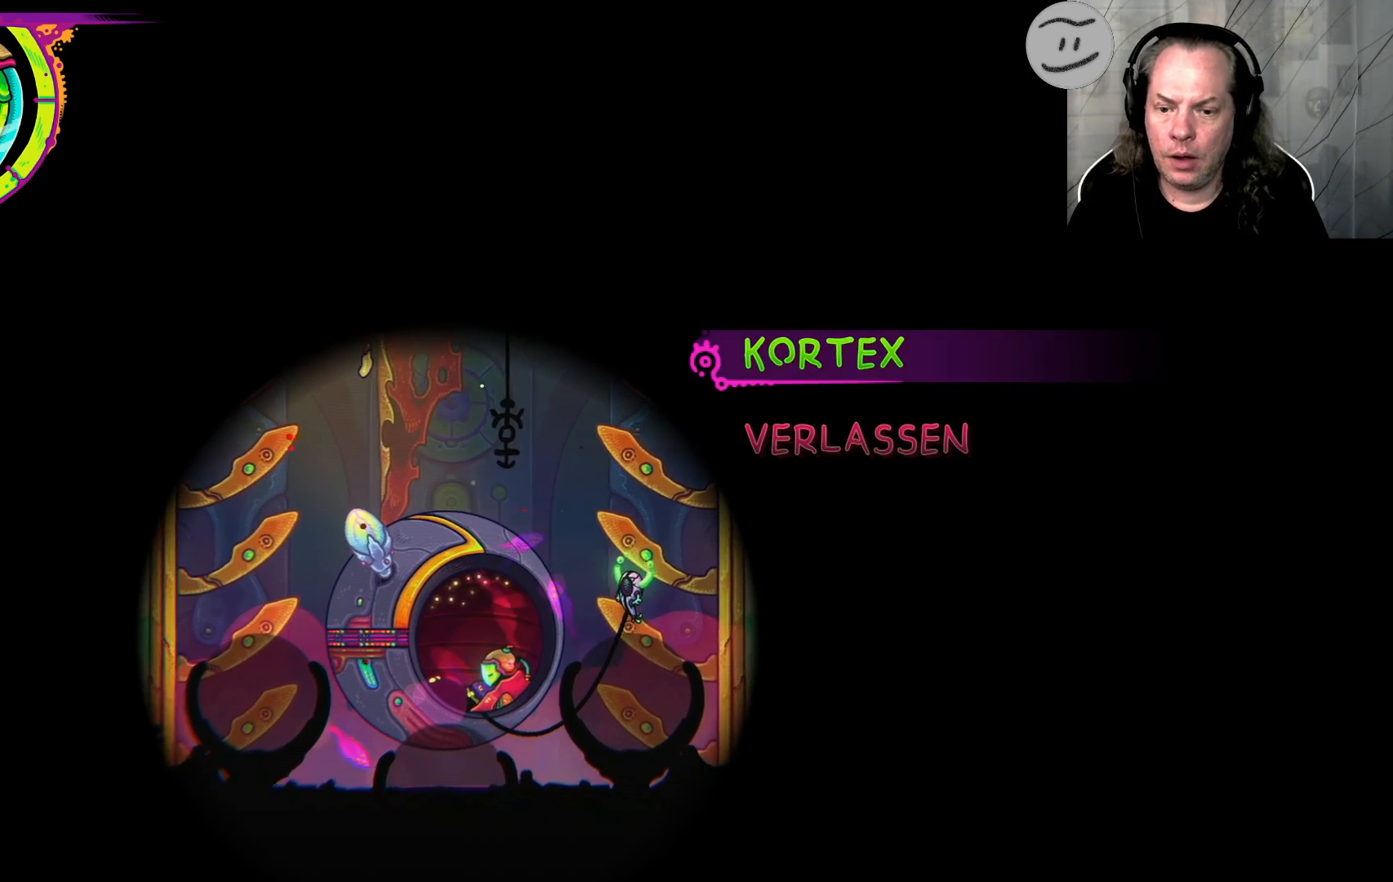
{"buttons": ["CROSS"], "left_stick": "center", "right_stick": "center", "events": [[500, "CROSS", "down"]]}
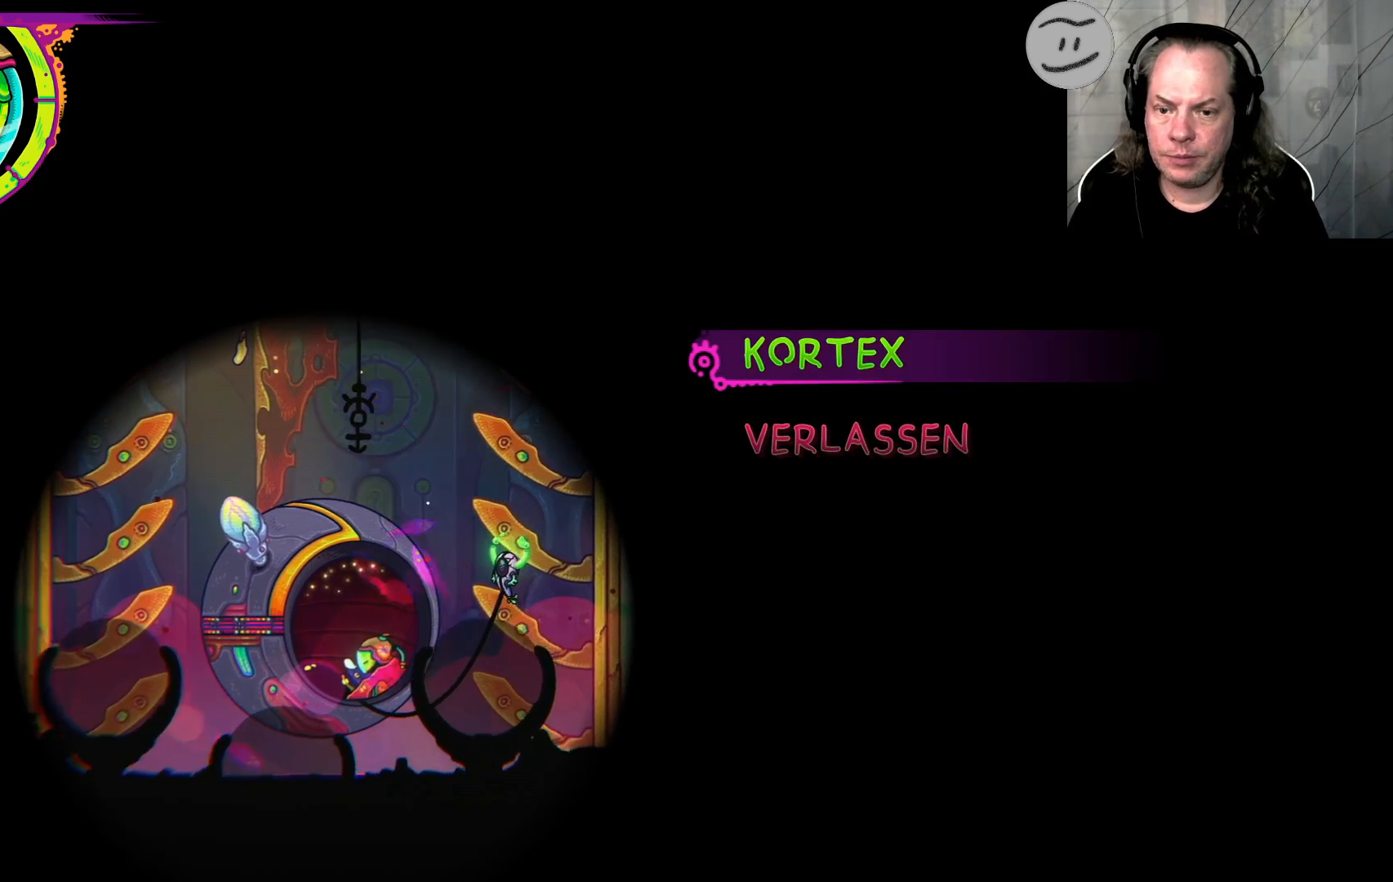
{"buttons": [], "left_stick": "center", "right_stick": "center", "events": [[100, "CROSS", "up"]]}
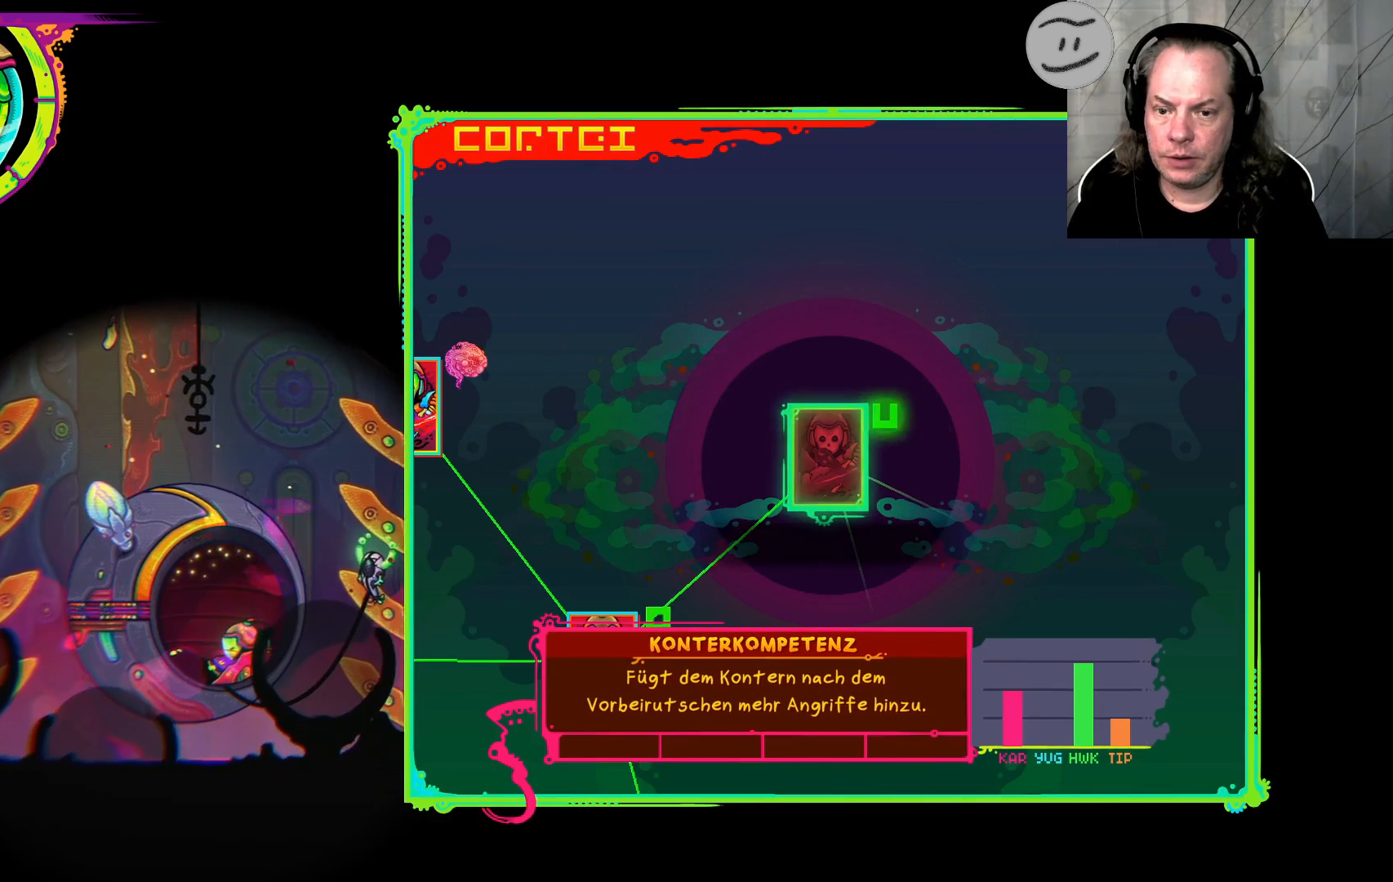
{"buttons": [], "left_stick": "center", "right_stick": "center", "events": []}
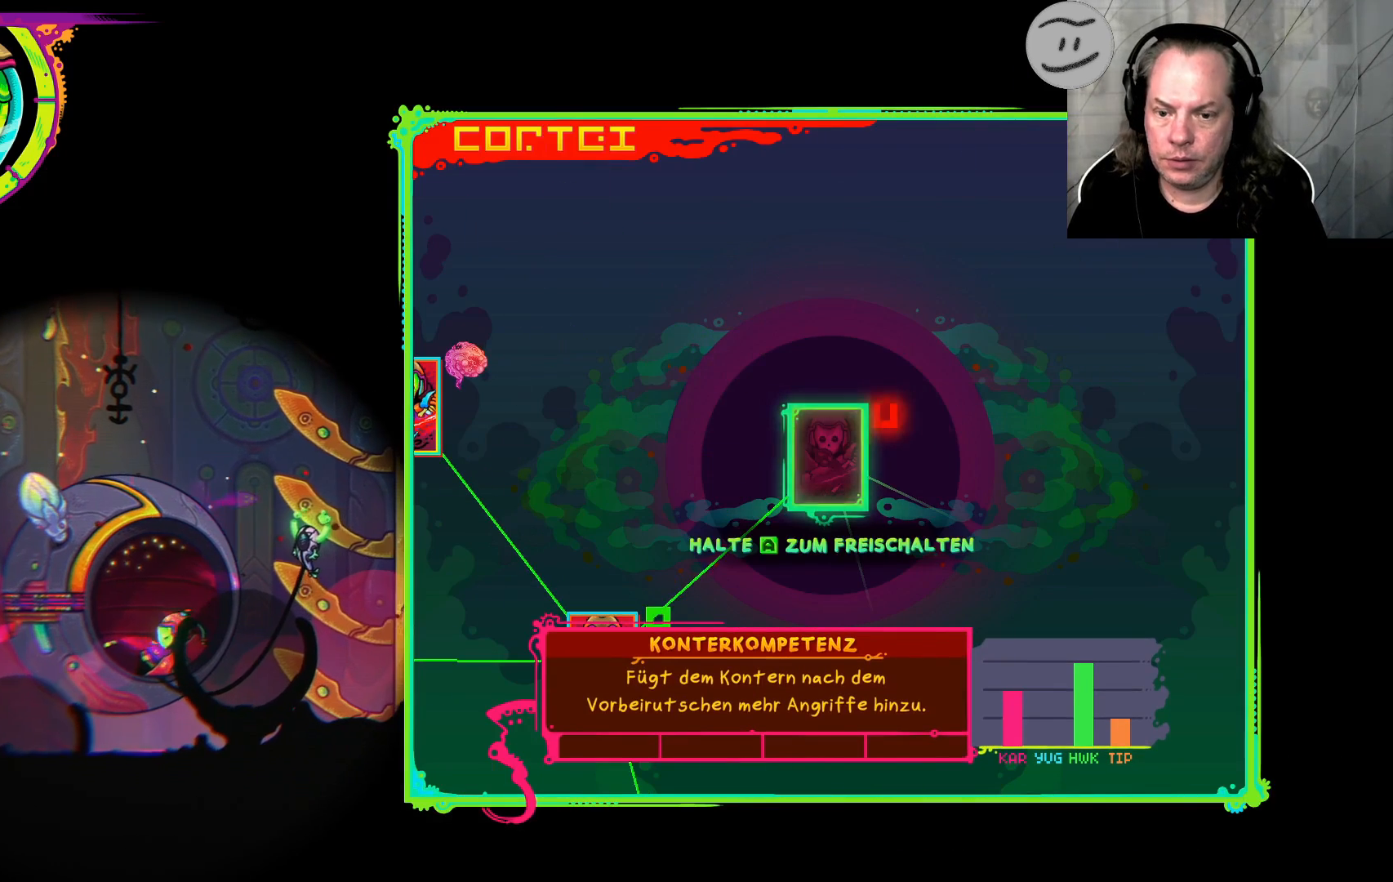
{"buttons": [], "left_stick": "center", "right_stick": "center", "events": []}
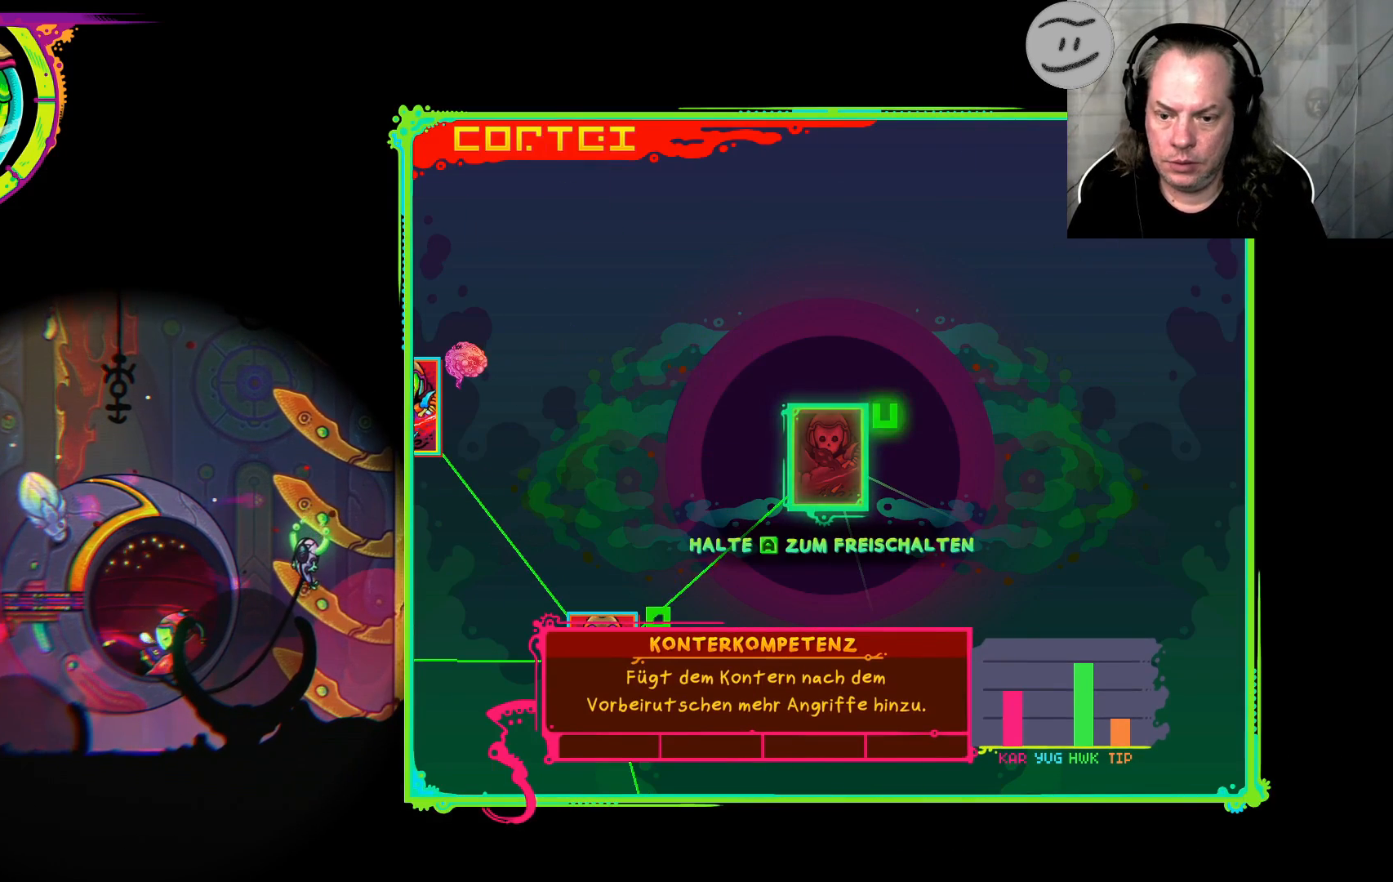
{"buttons": [], "left_stick": "center", "right_stick": "center", "events": []}
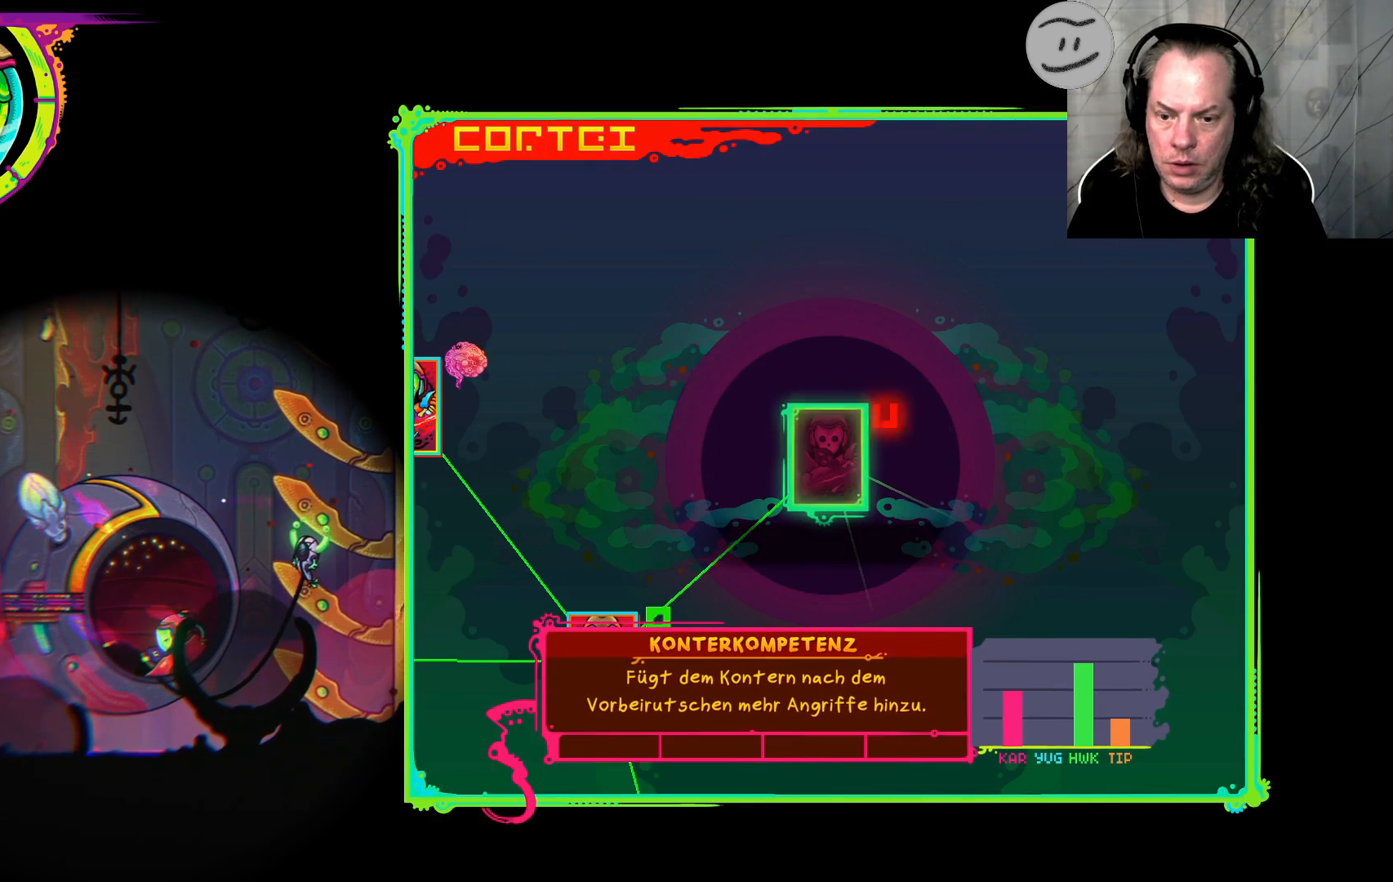
{"buttons": [], "left_stick": "center", "right_stick": "center", "events": []}
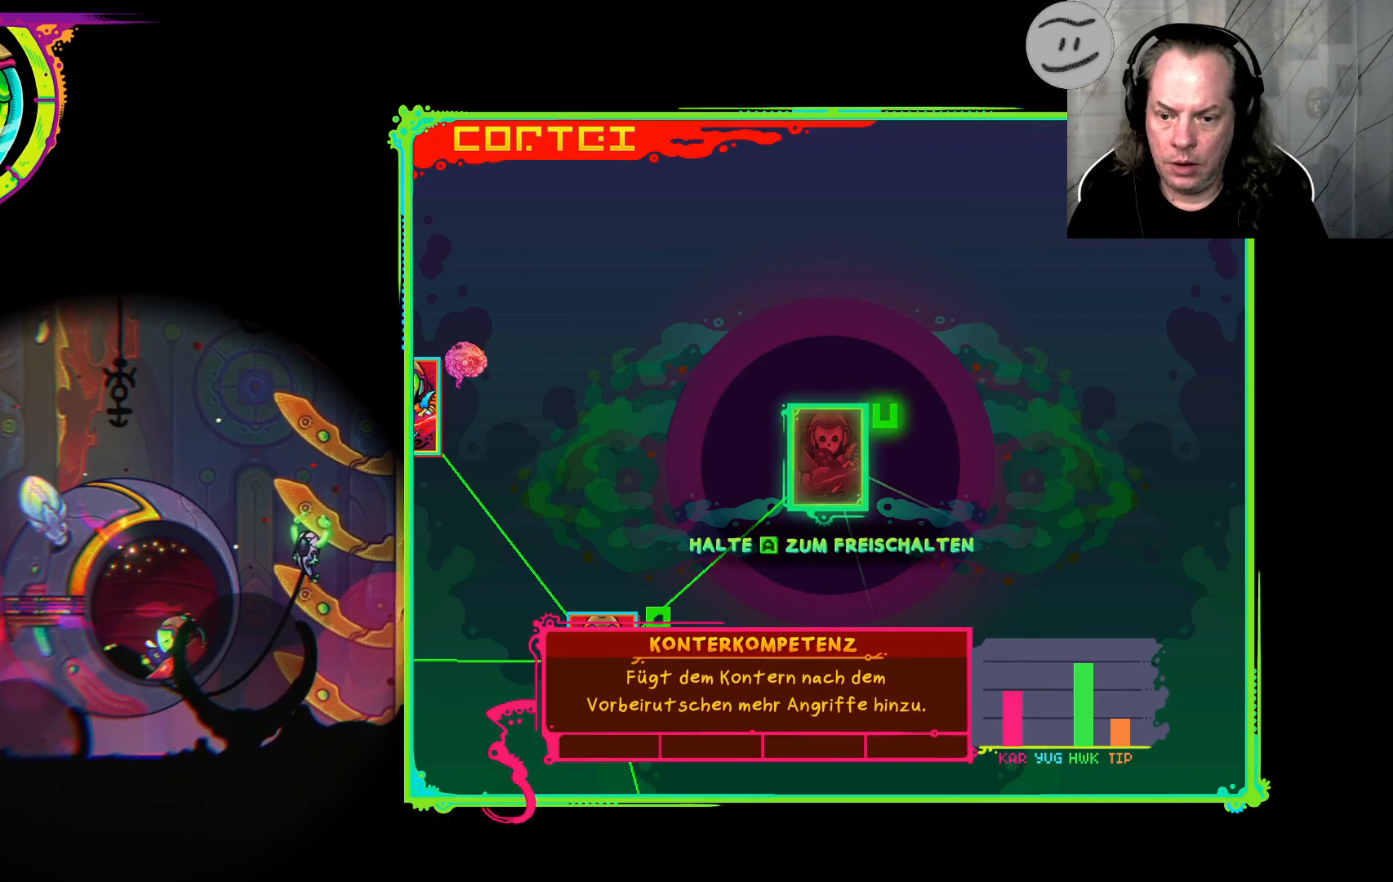
{"buttons": [], "left_stick": "center", "right_stick": "center", "events": []}
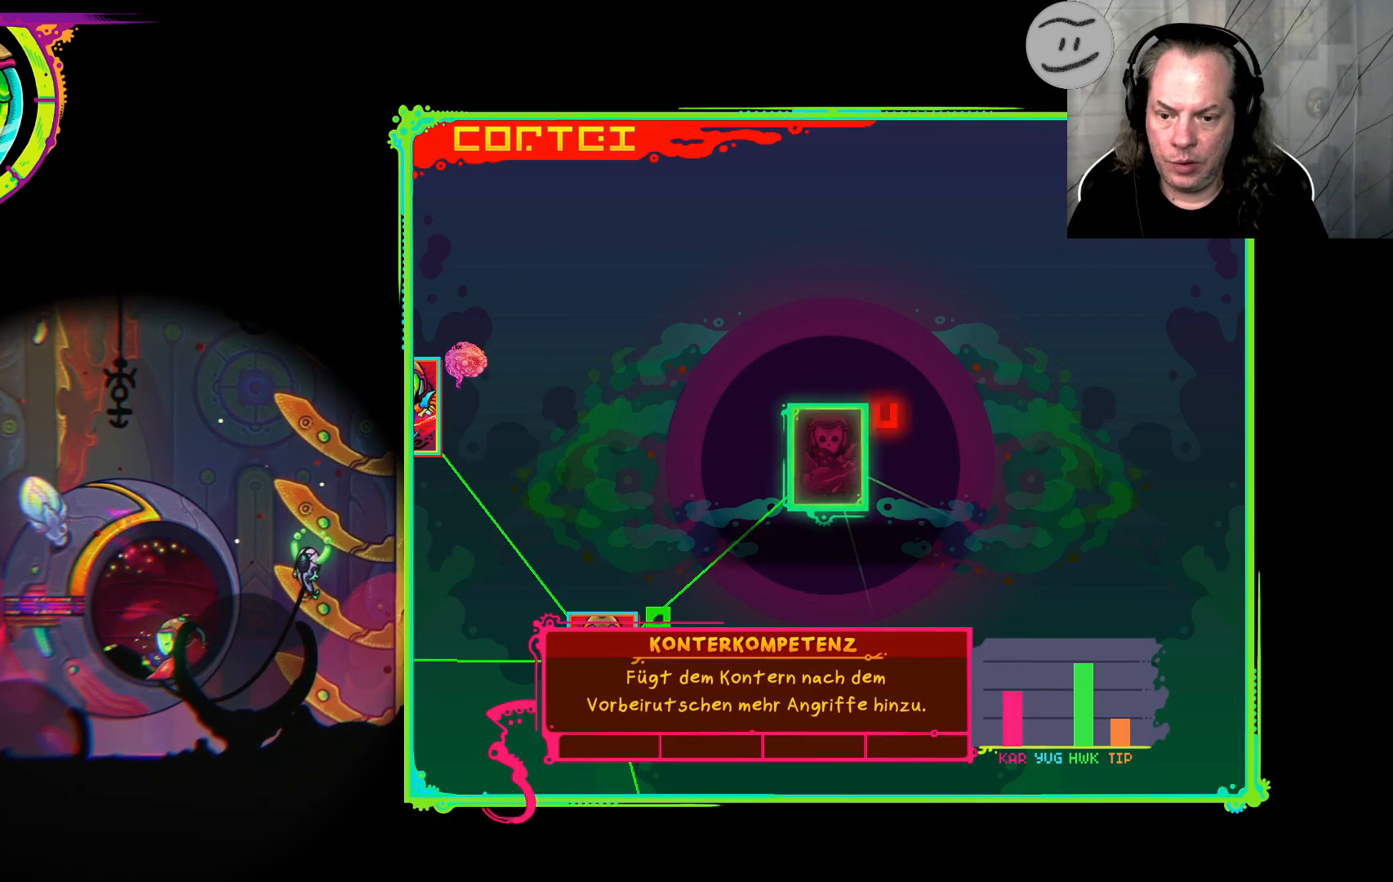
{"buttons": [], "left_stick": "left", "right_stick": "center", "events": [[467, "left_stick", "left"]]}
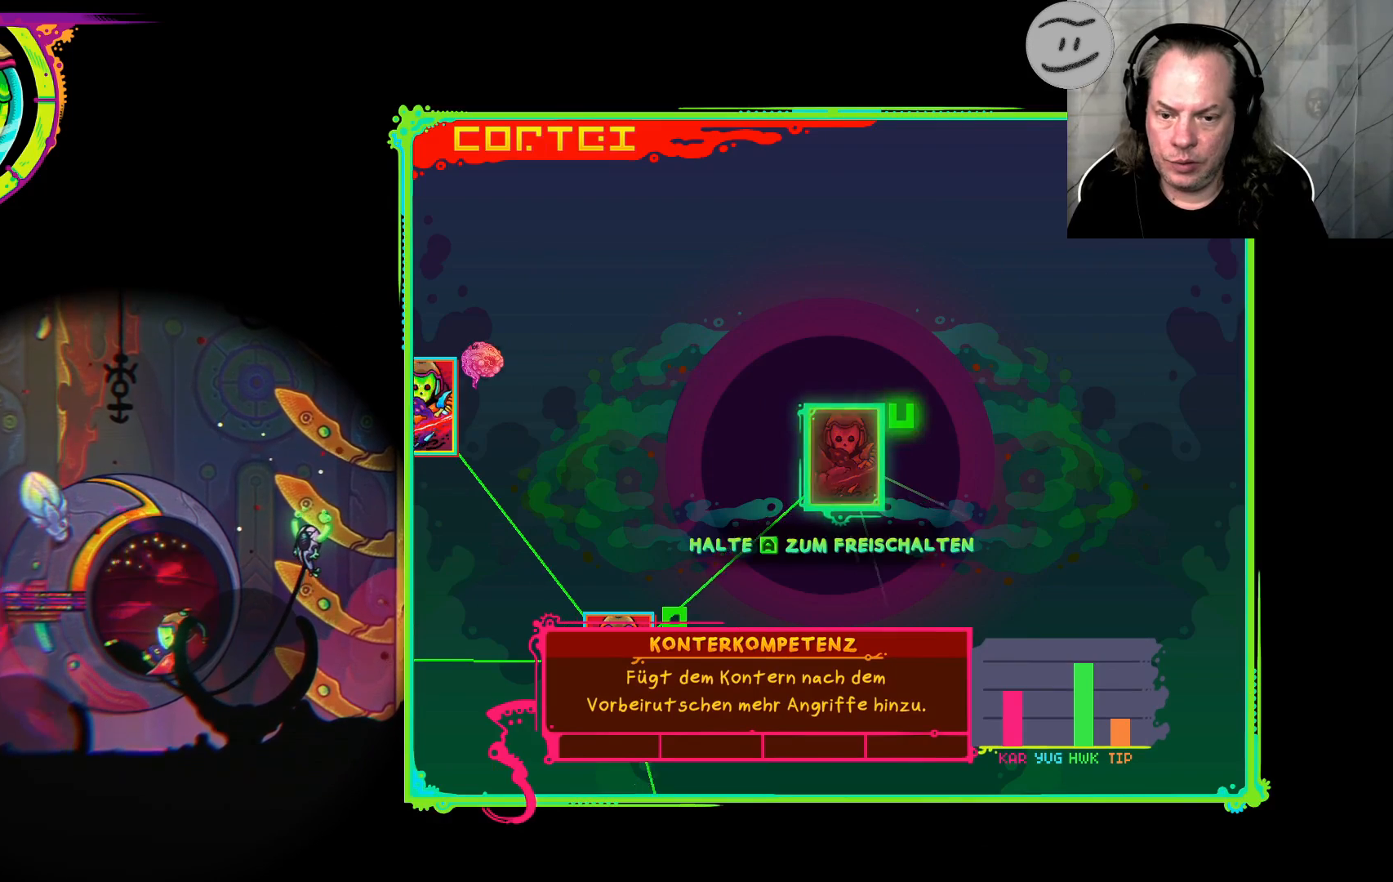
{"buttons": [], "left_stick": "left", "right_stick": "center", "events": []}
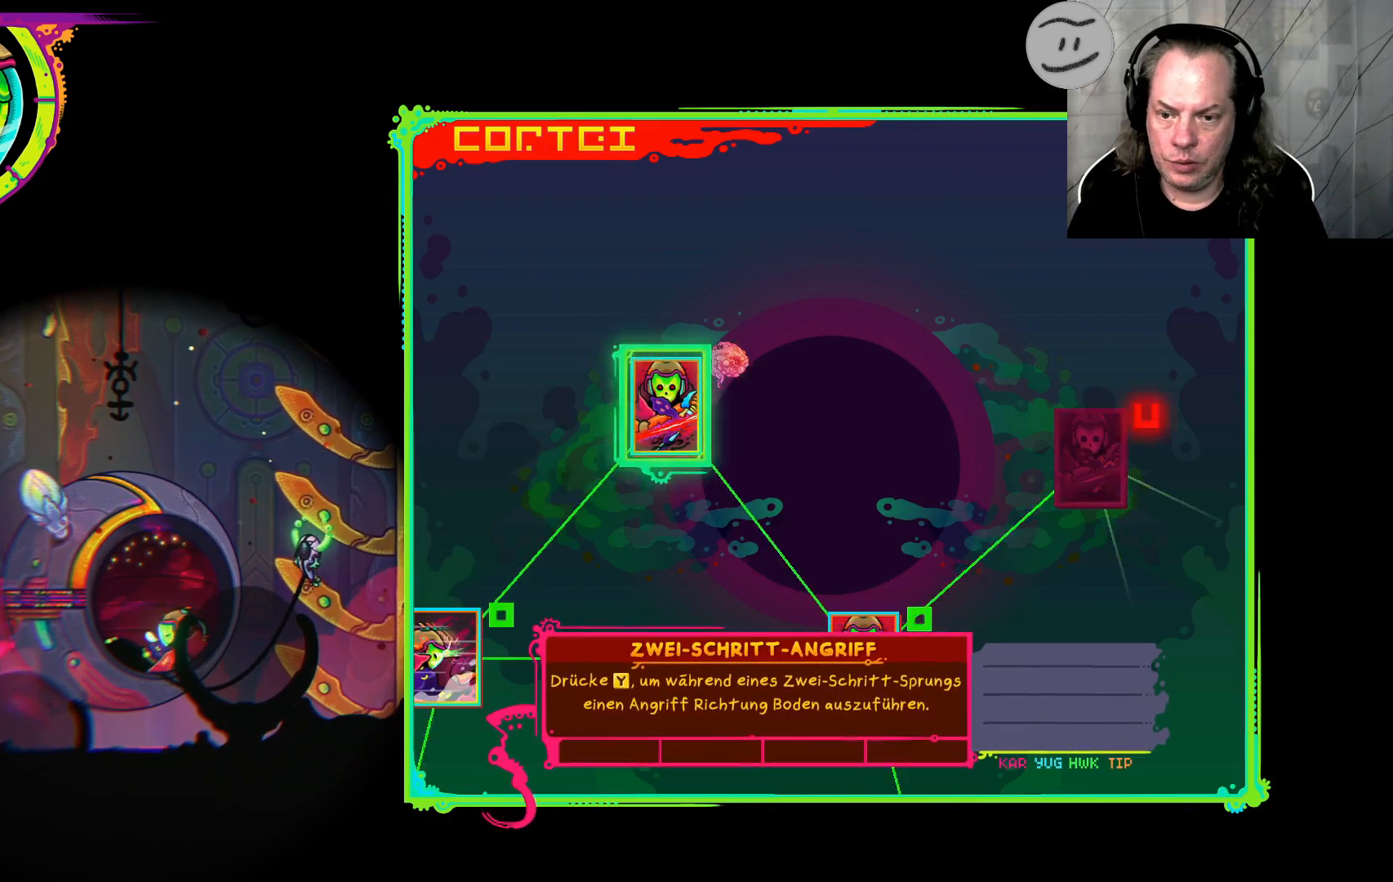
{"buttons": [], "left_stick": "left", "right_stick": "center", "events": []}
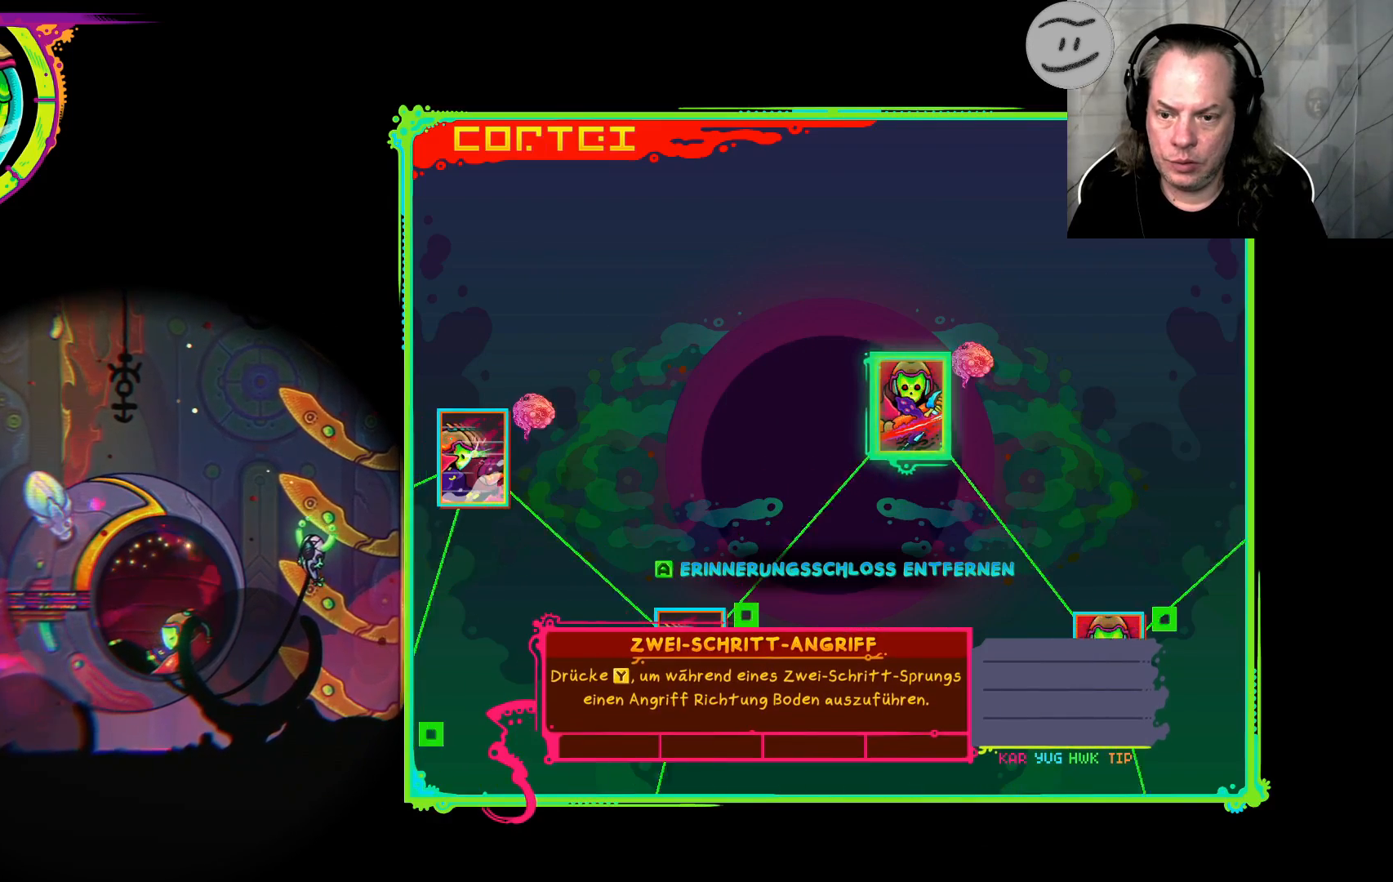
{"buttons": [], "left_stick": "left", "right_stick": "center", "events": []}
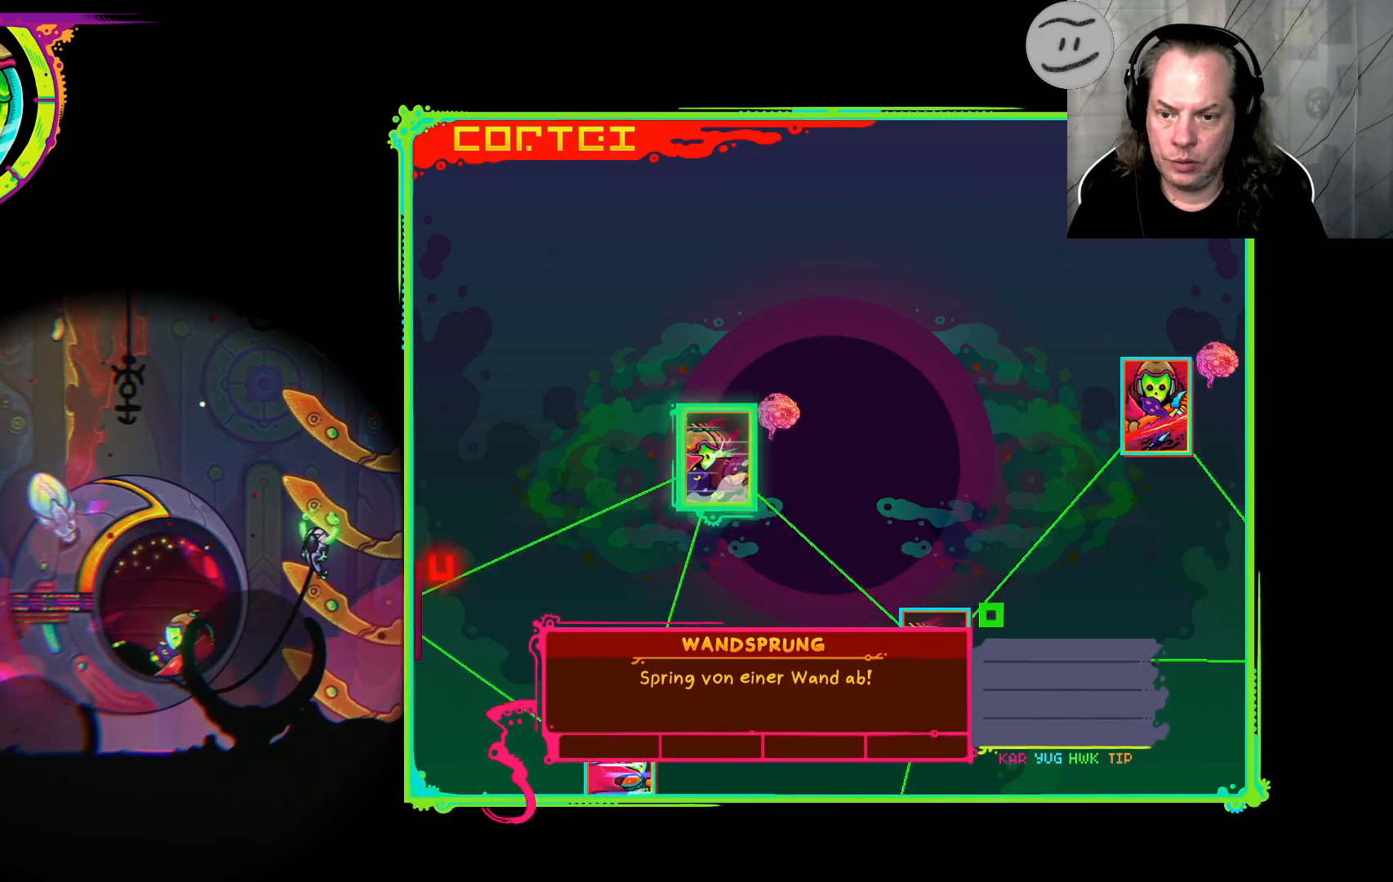
{"buttons": [], "left_stick": "left", "right_stick": "center", "events": []}
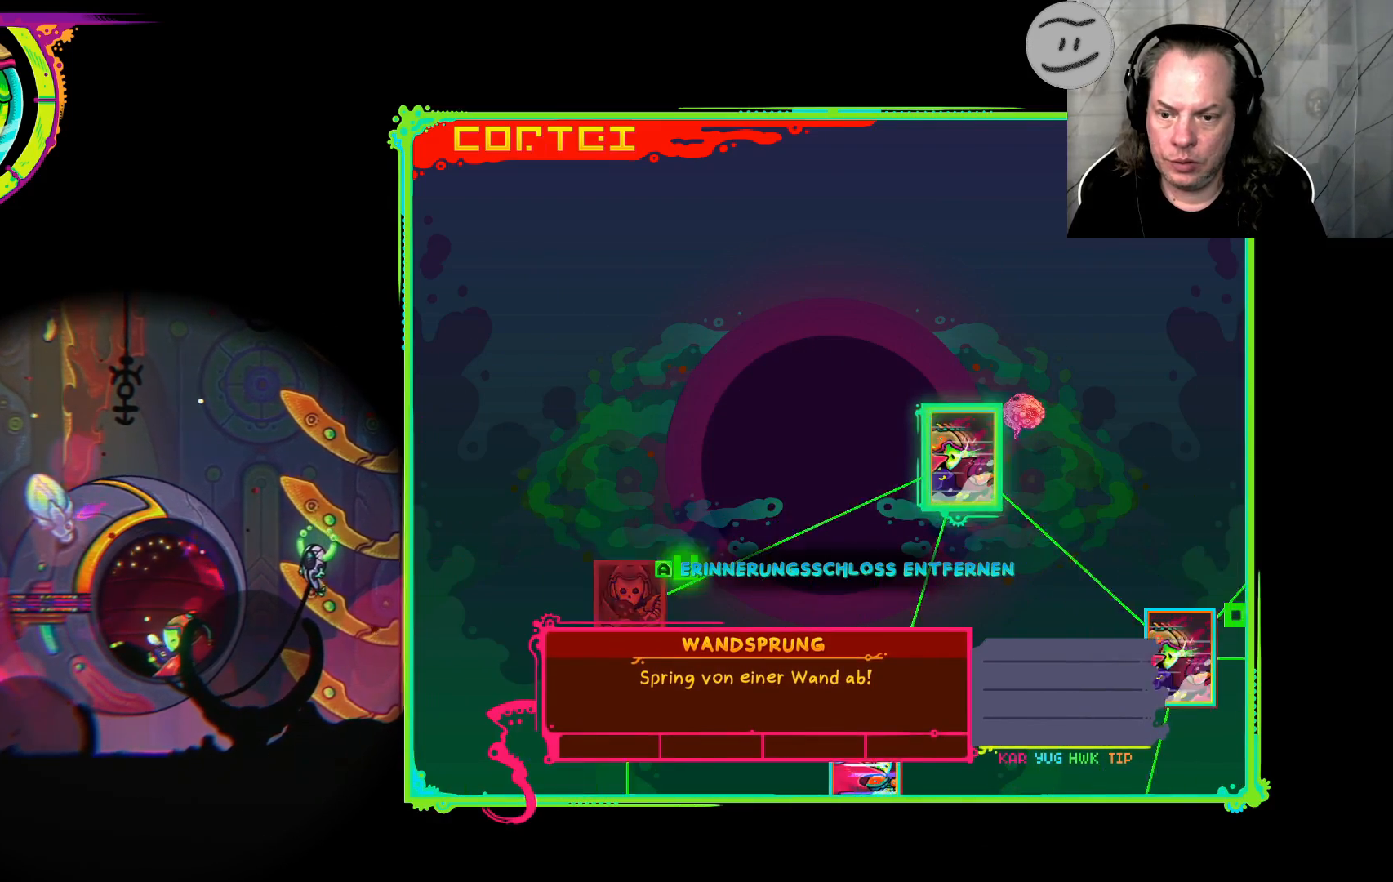
{"buttons": [], "left_stick": "center", "right_stick": "center", "events": [[167, "left_stick", "down"], [367, "left_stick", "center"]]}
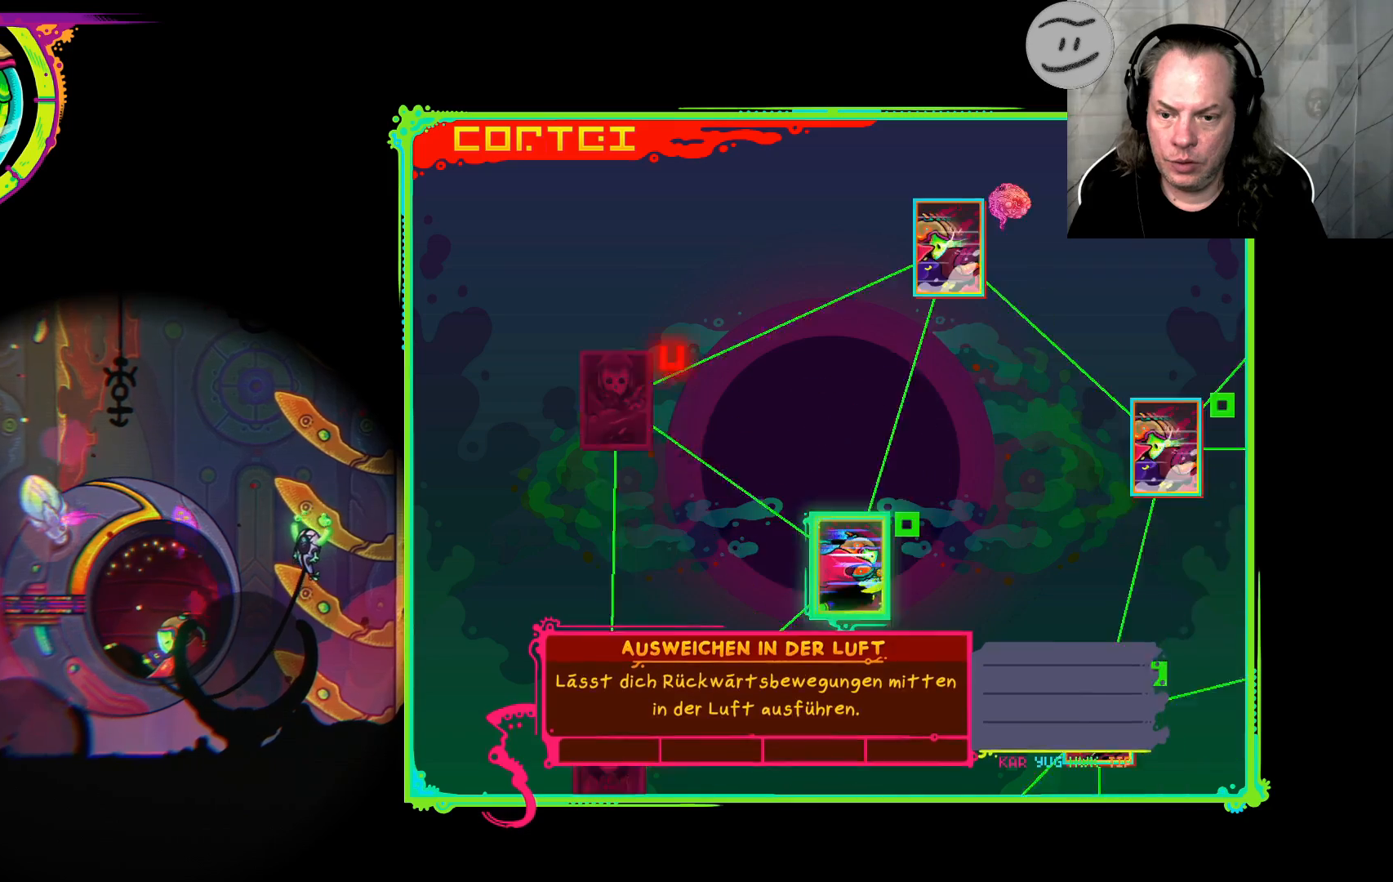
{"buttons": [], "left_stick": "center", "right_stick": "center", "events": [[67, "left_stick", "left"], [467, "left_stick", "center"]]}
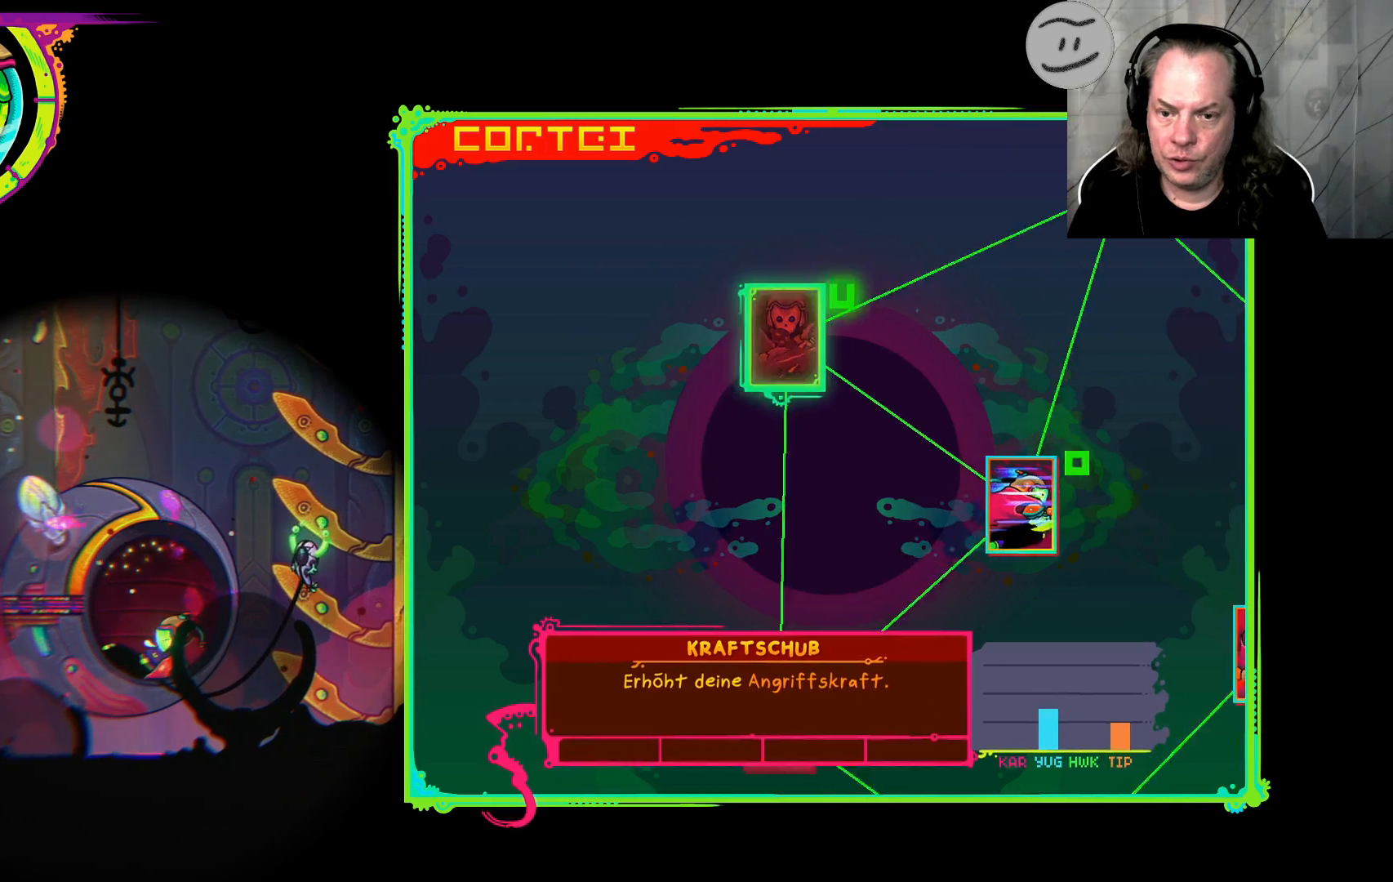
{"buttons": [], "left_stick": "center", "right_stick": "center", "events": []}
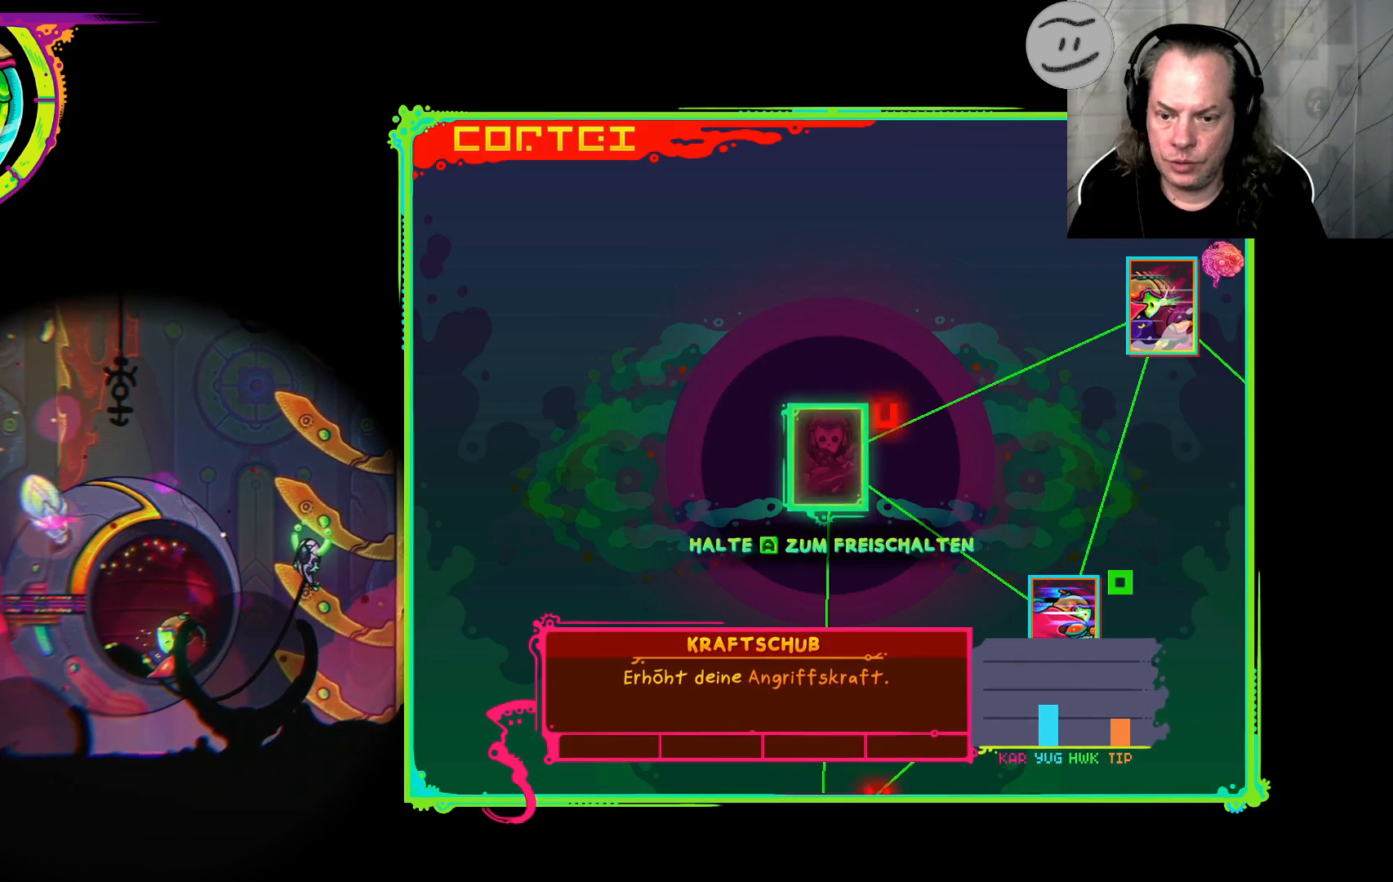
{"buttons": [], "left_stick": "center", "right_stick": "center", "events": []}
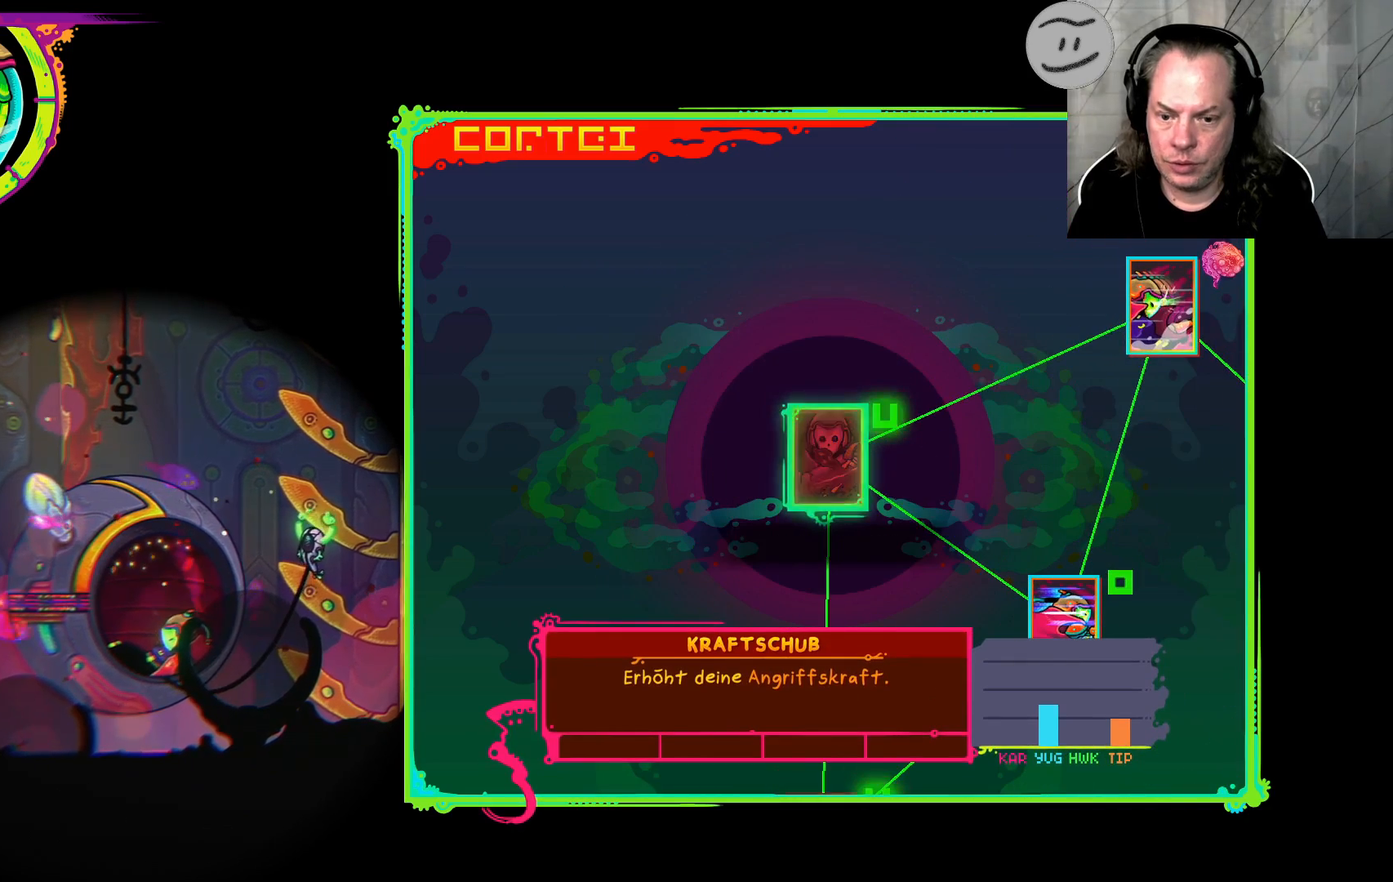
{"buttons": [], "left_stick": "center", "right_stick": "center", "events": []}
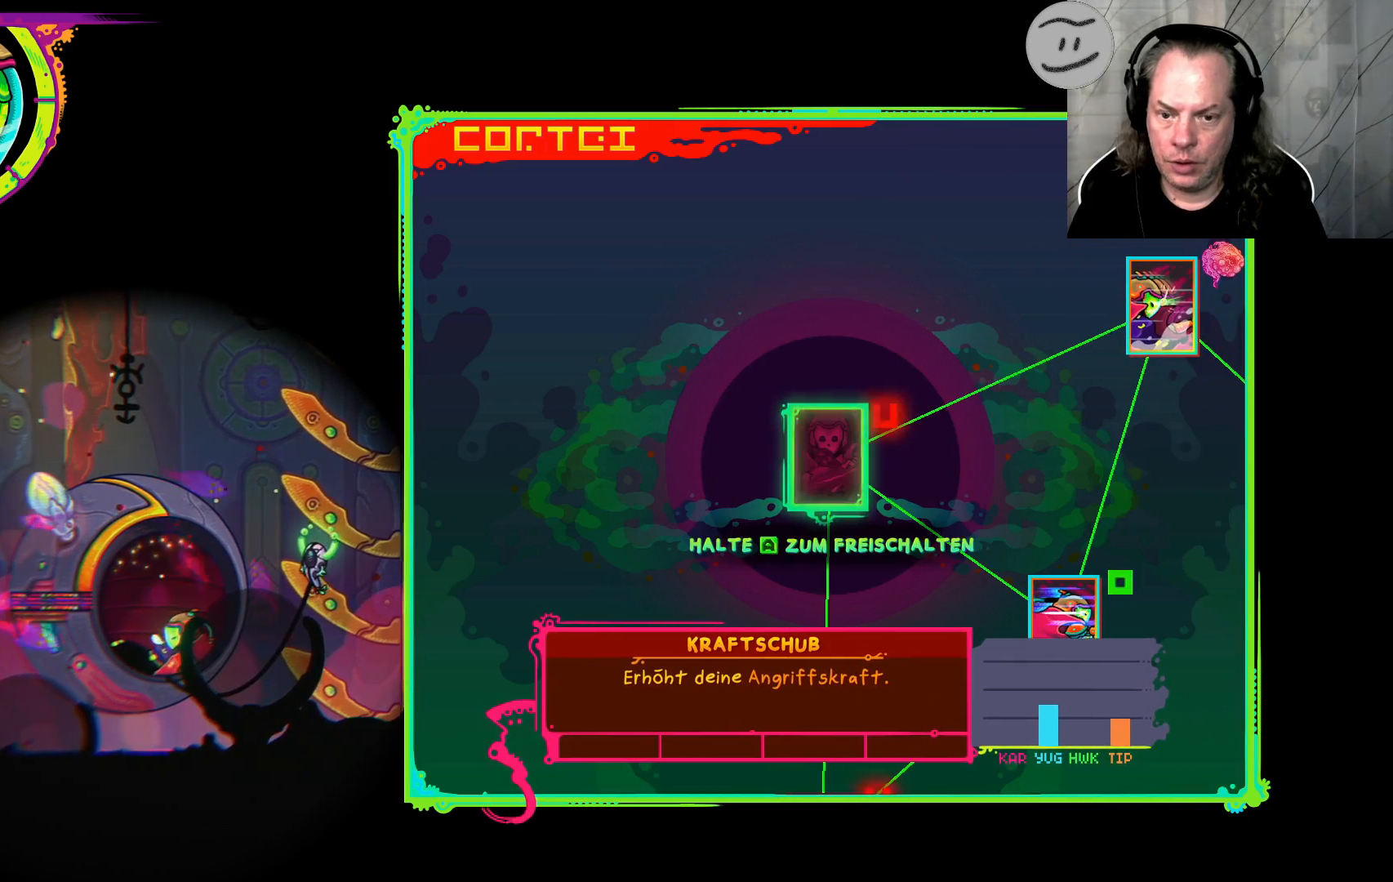
{"buttons": [], "left_stick": "center", "right_stick": "center", "events": []}